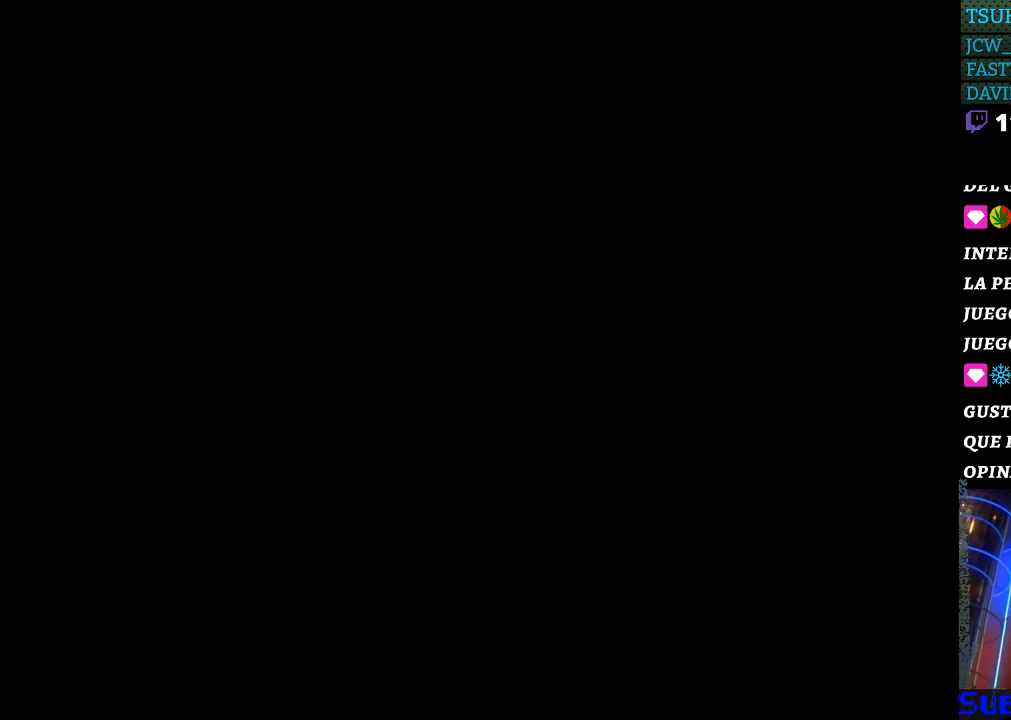
Gameplay with a controller (Nintendo layout); each line is a JSON object with the inputs held at the frame after it. "events" lists button and stick changes between this image and that frame as [ms after this image, input, new state], when the widget could be followed in between. Not read: L3 R3.
{"buttons": [], "events": []}
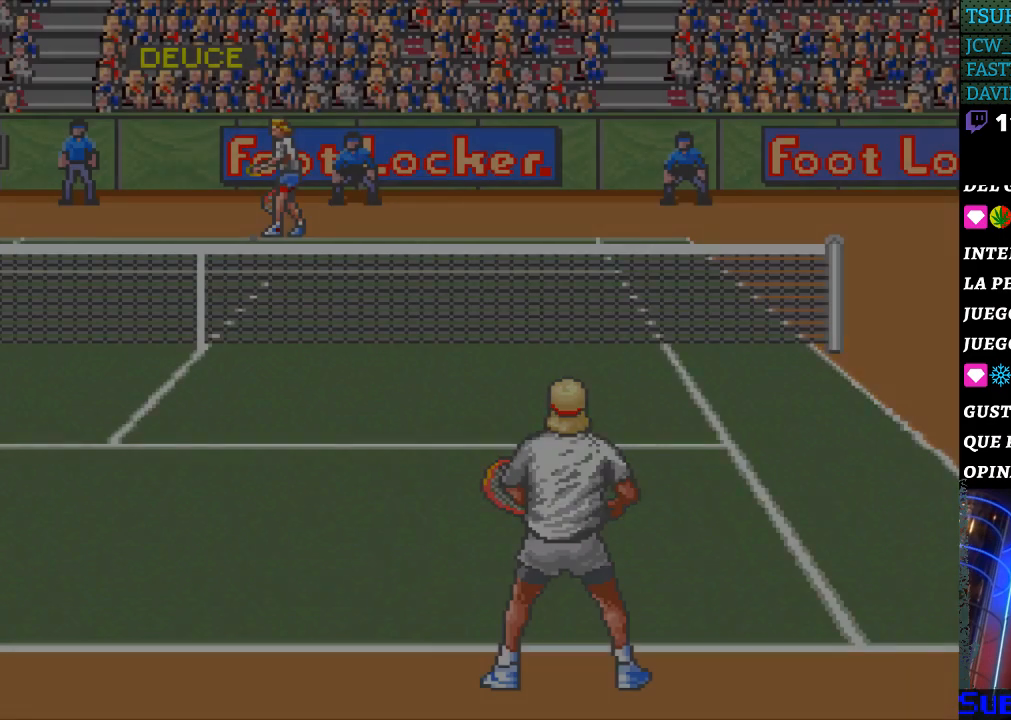
{"buttons": [], "events": []}
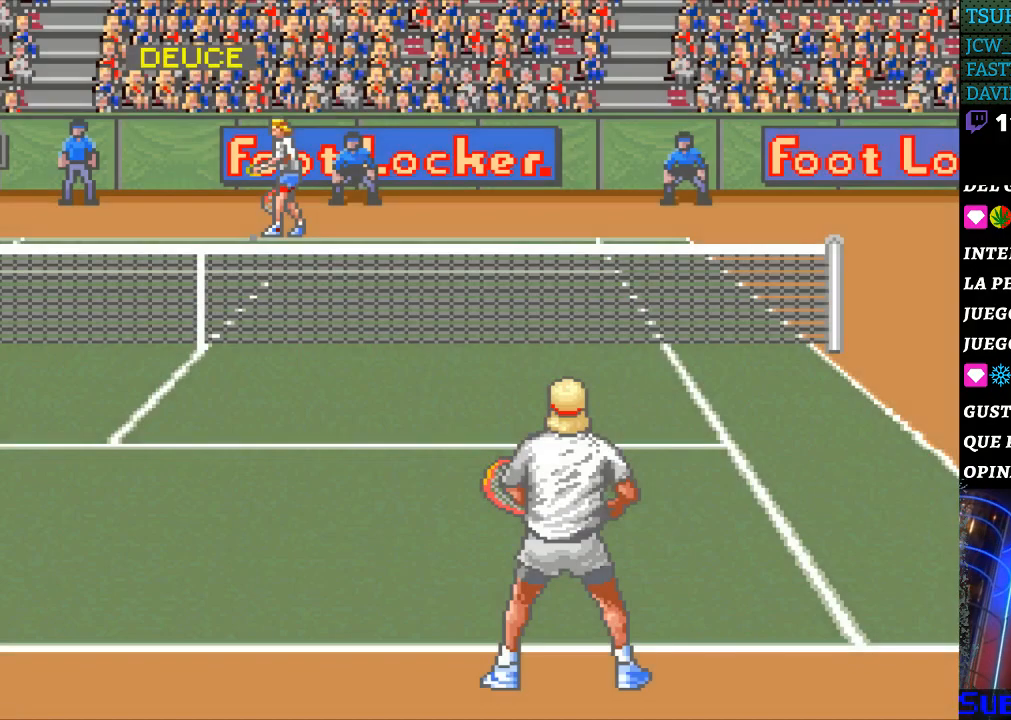
{"buttons": [], "events": [[167, "B", "down"], [267, "B", "up"], [333, "B", "down"], [433, "B", "up"]]}
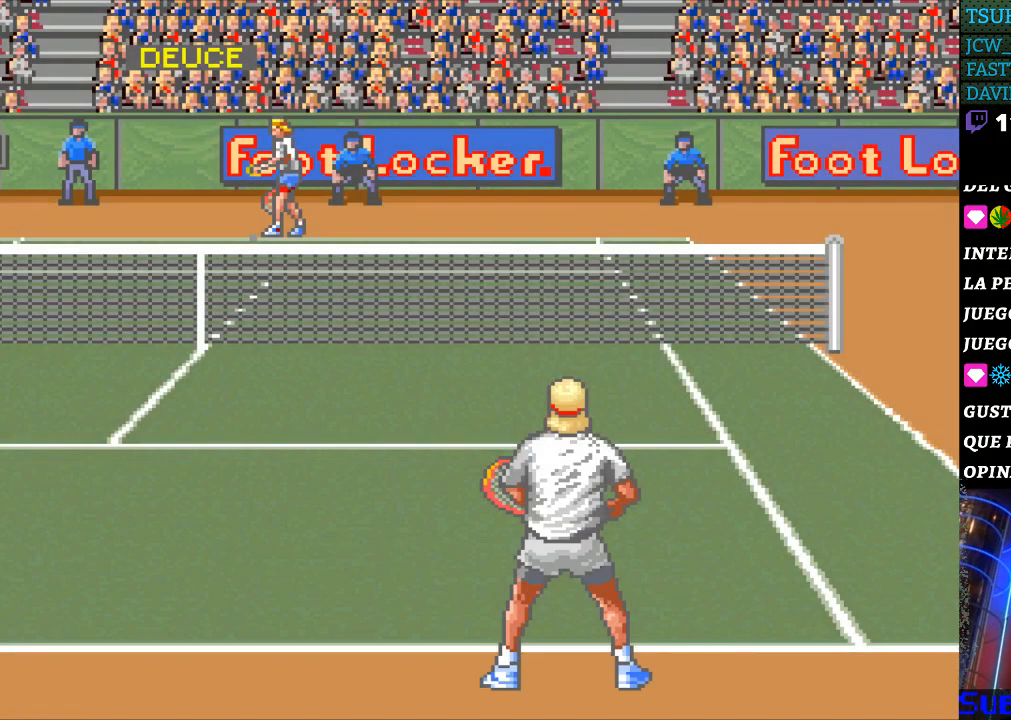
{"buttons": [], "events": []}
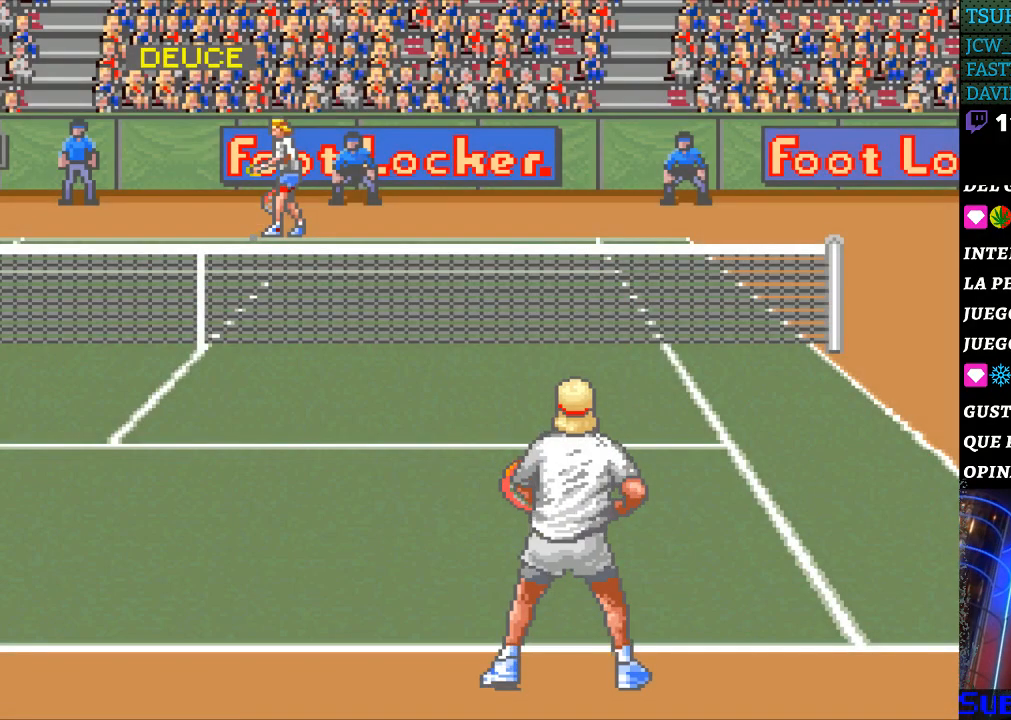
{"buttons": [], "events": [[100, "B", "down"], [200, "B", "up"]]}
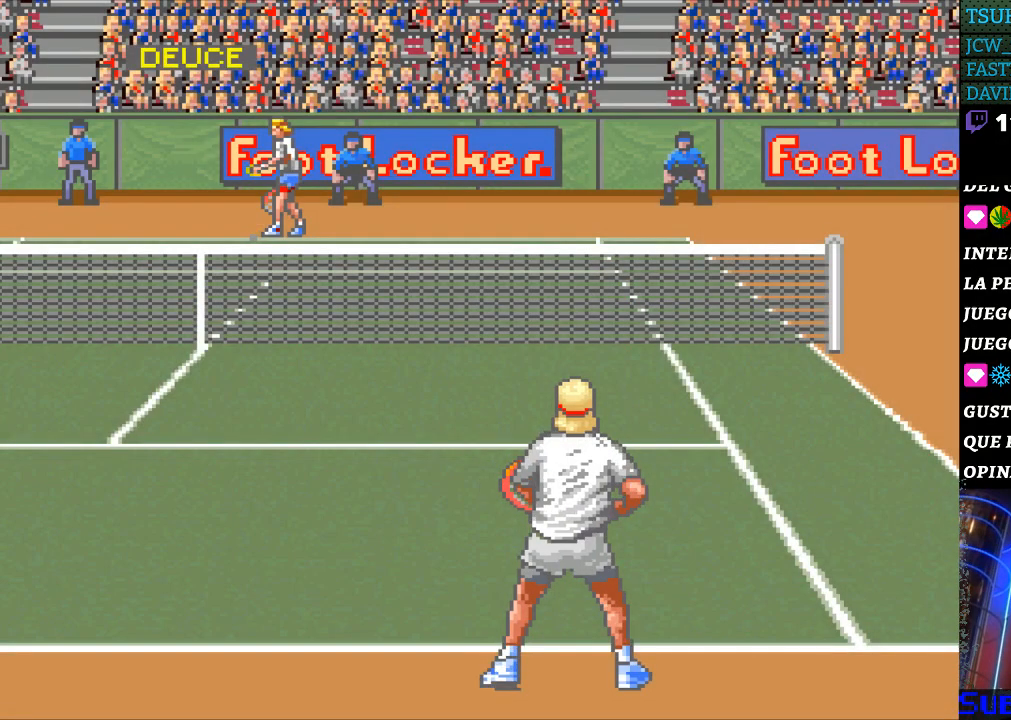
{"buttons": [], "events": [[200, "B", "down"], [333, "B", "up"]]}
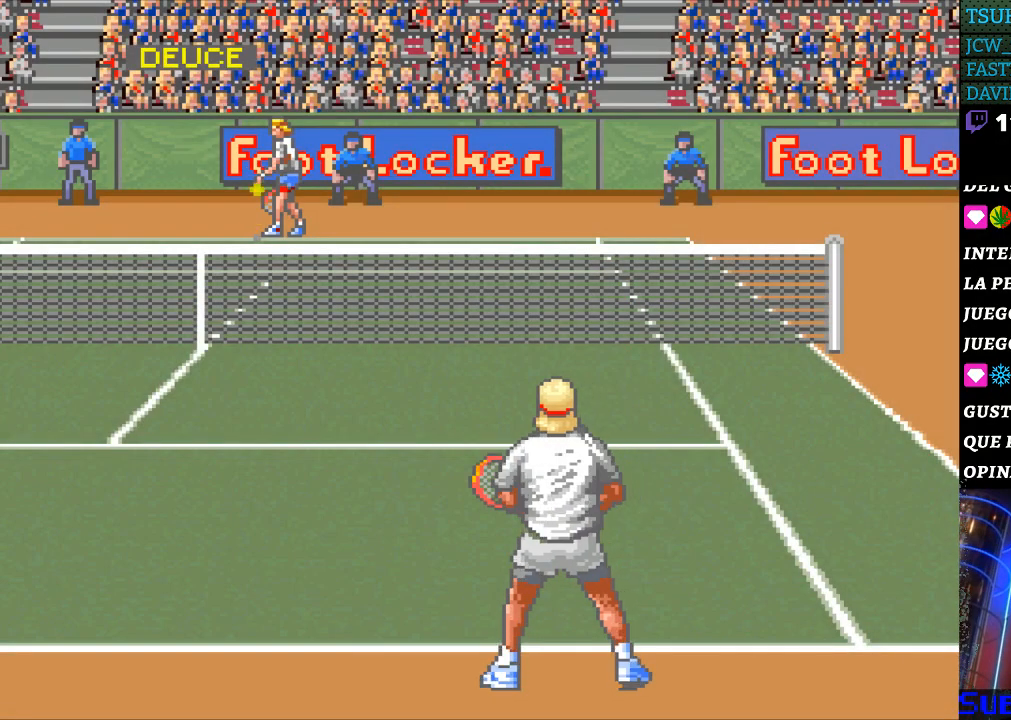
{"buttons": [], "events": [[267, "B", "down"], [400, "B", "up"]]}
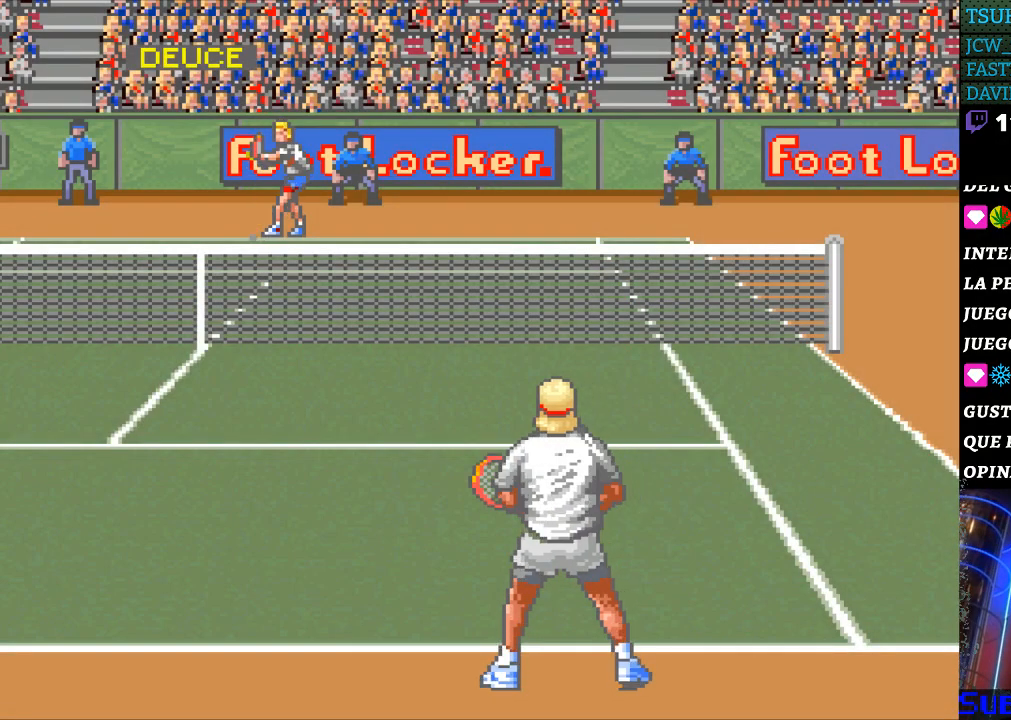
{"buttons": [], "events": []}
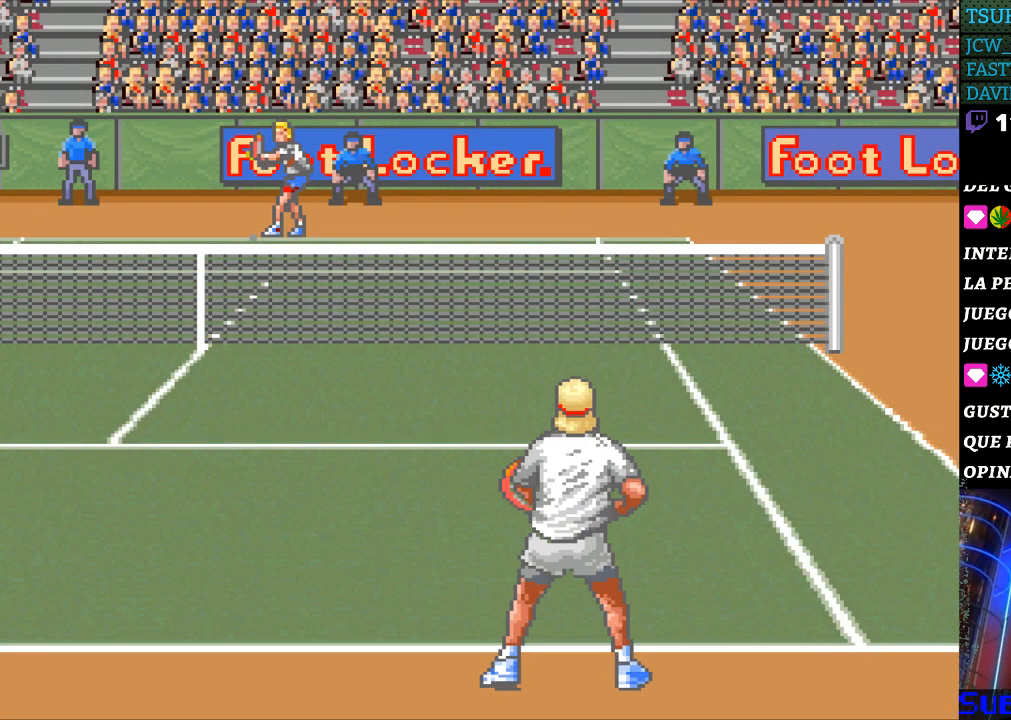
{"buttons": [], "events": []}
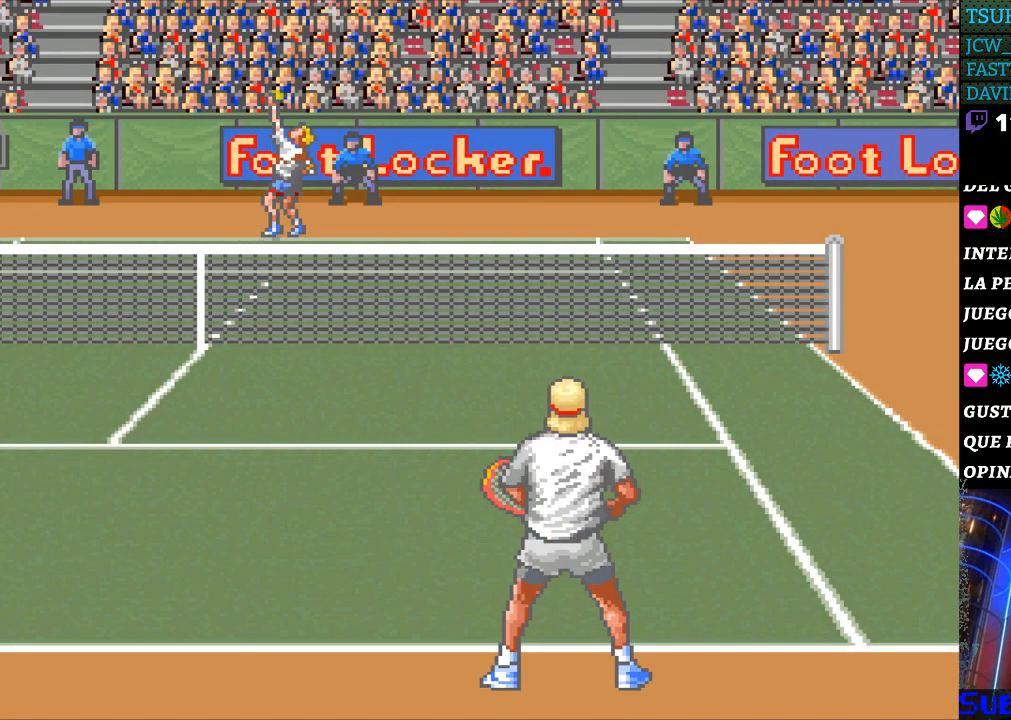
{"buttons": ["B"], "events": [[467, "B", "down"]]}
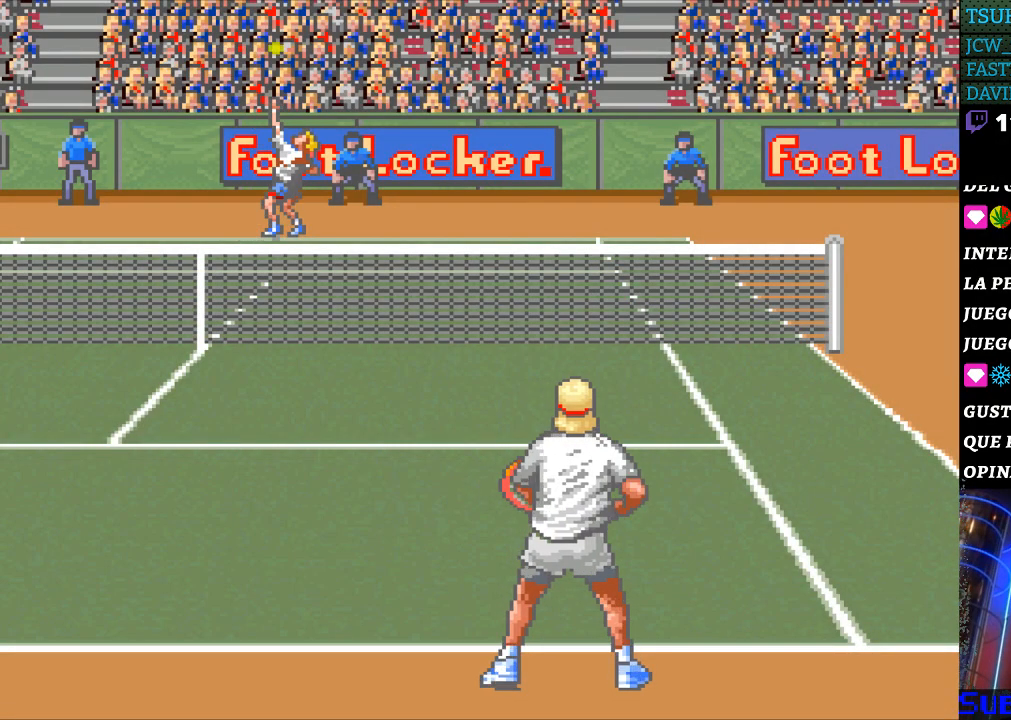
{"buttons": [], "events": [[33, "B", "up"]]}
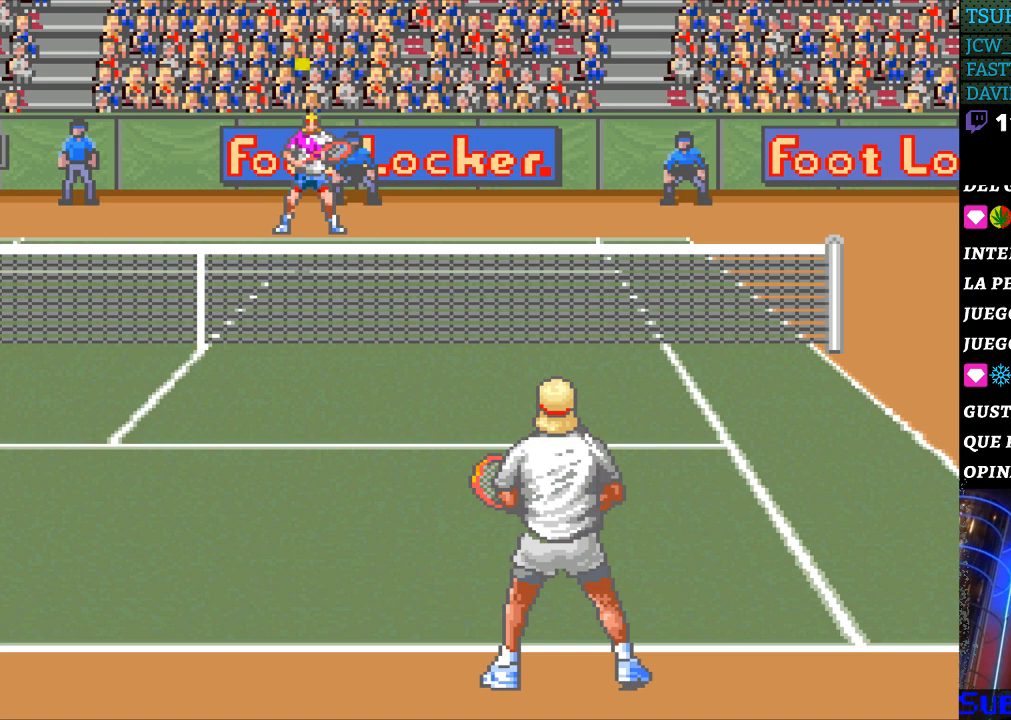
{"buttons": [], "events": []}
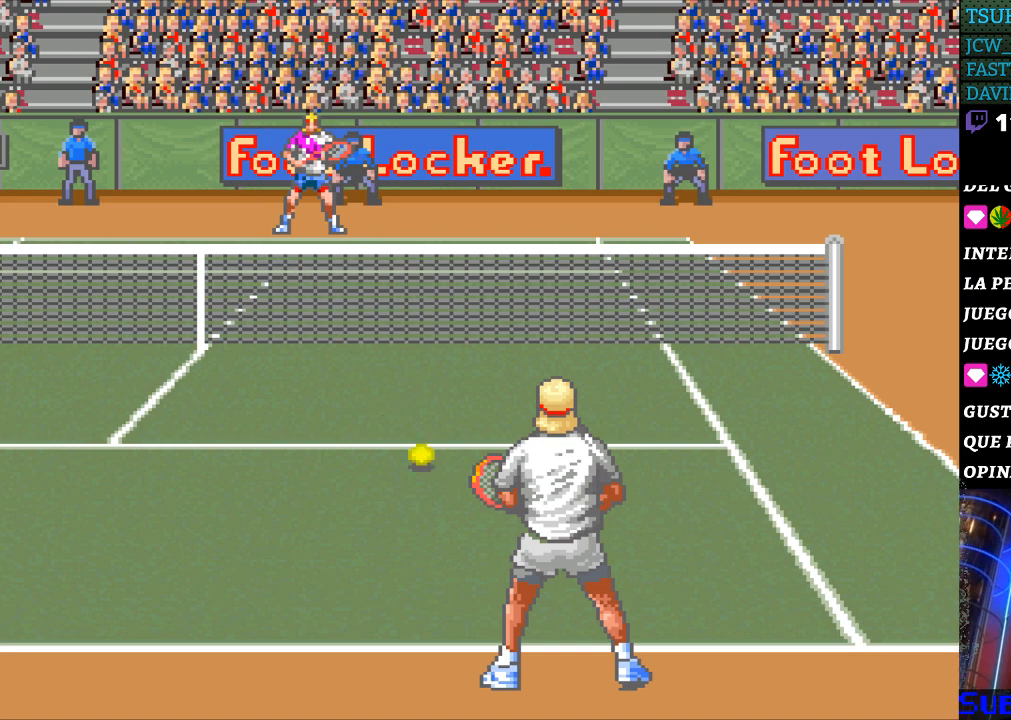
{"buttons": [], "events": []}
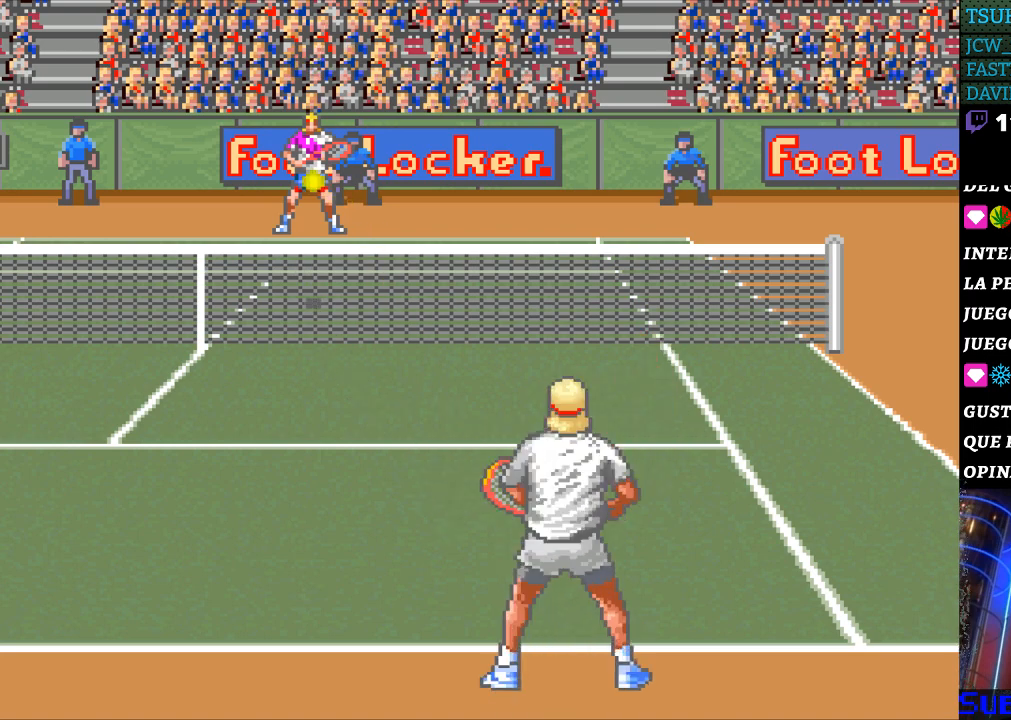
{"buttons": ["B"], "events": [[500, "B", "down"]]}
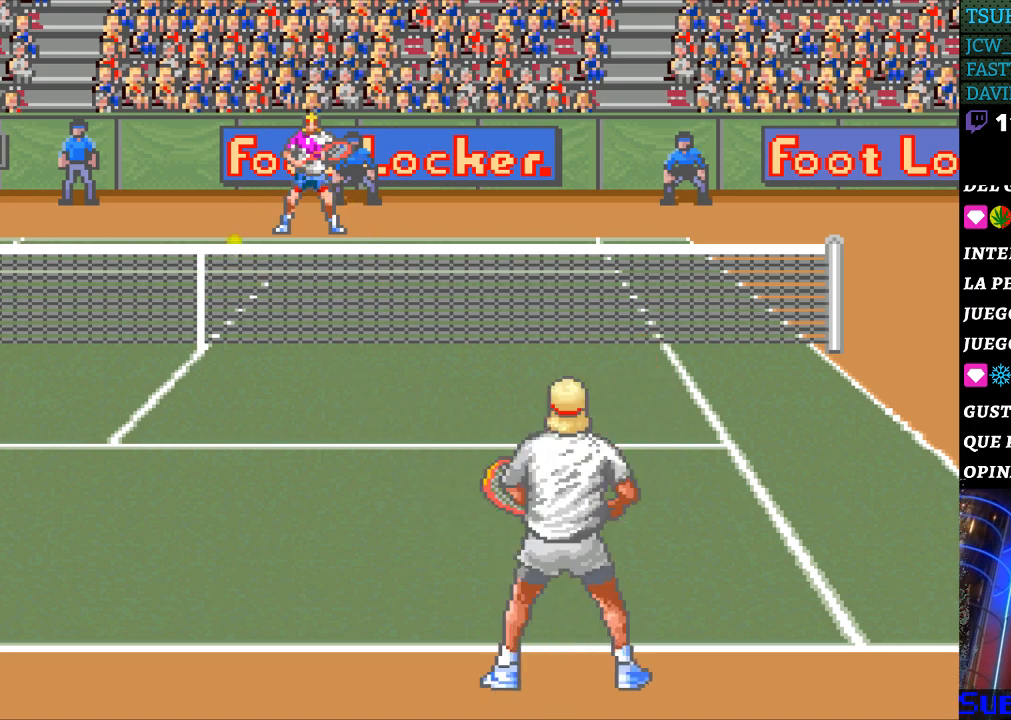
{"buttons": [], "events": [[100, "B", "up"]]}
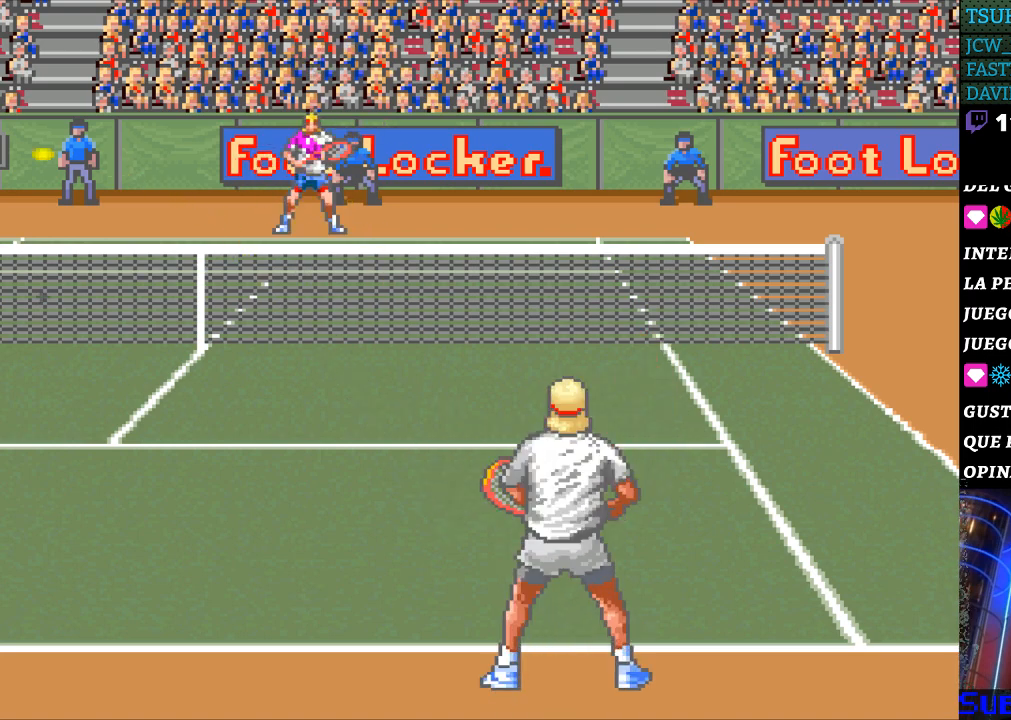
{"buttons": [], "events": []}
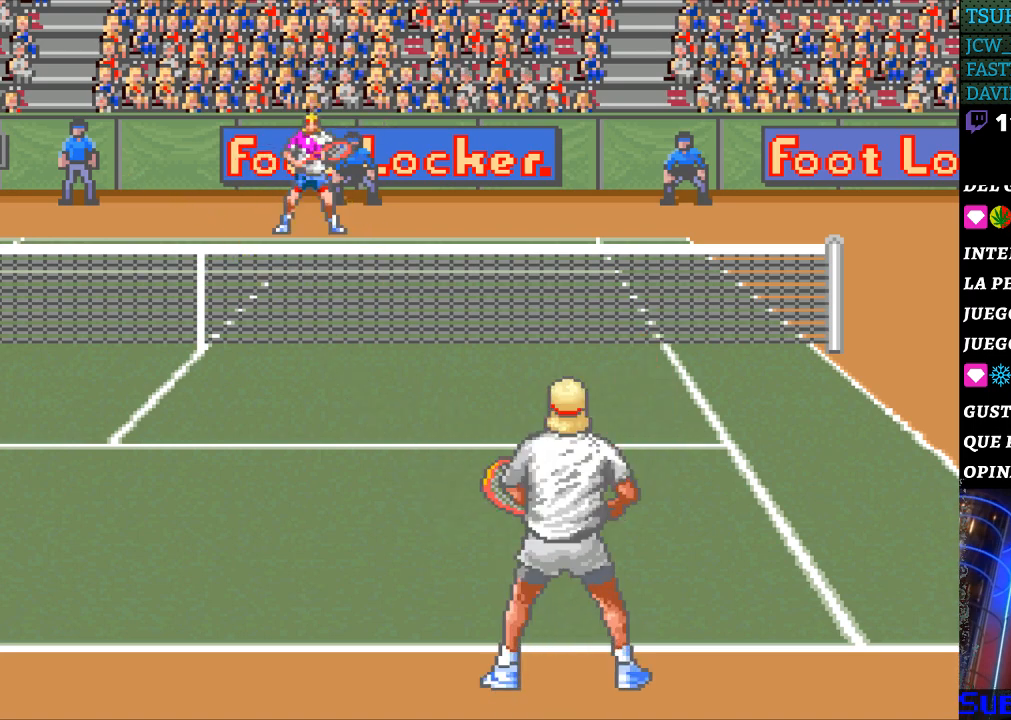
{"buttons": [], "events": []}
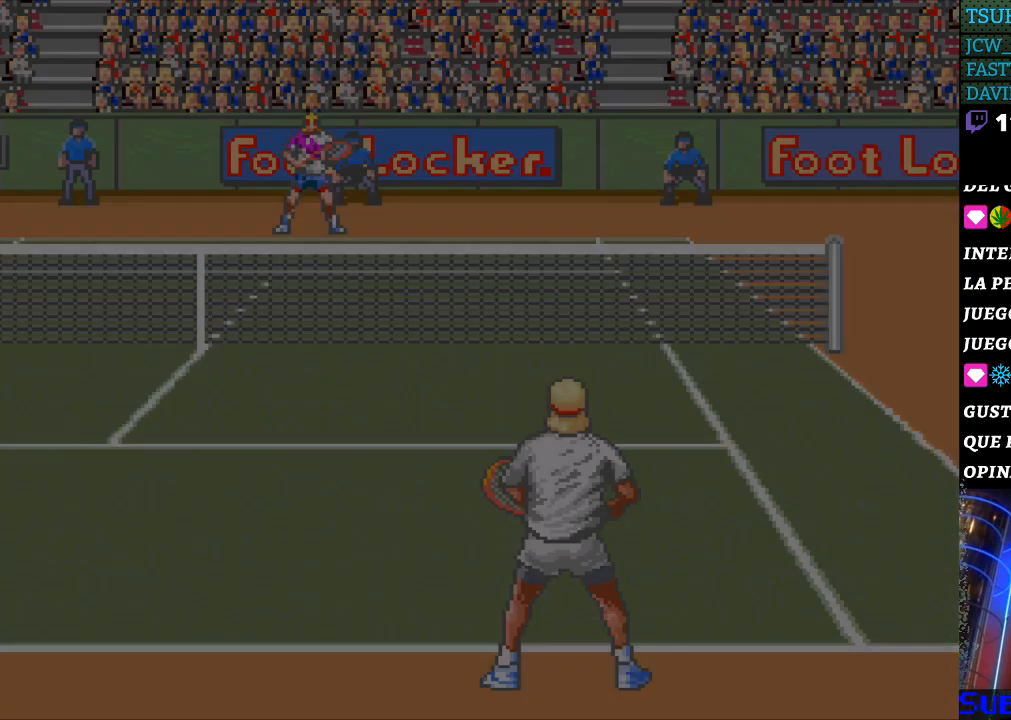
{"buttons": [], "events": []}
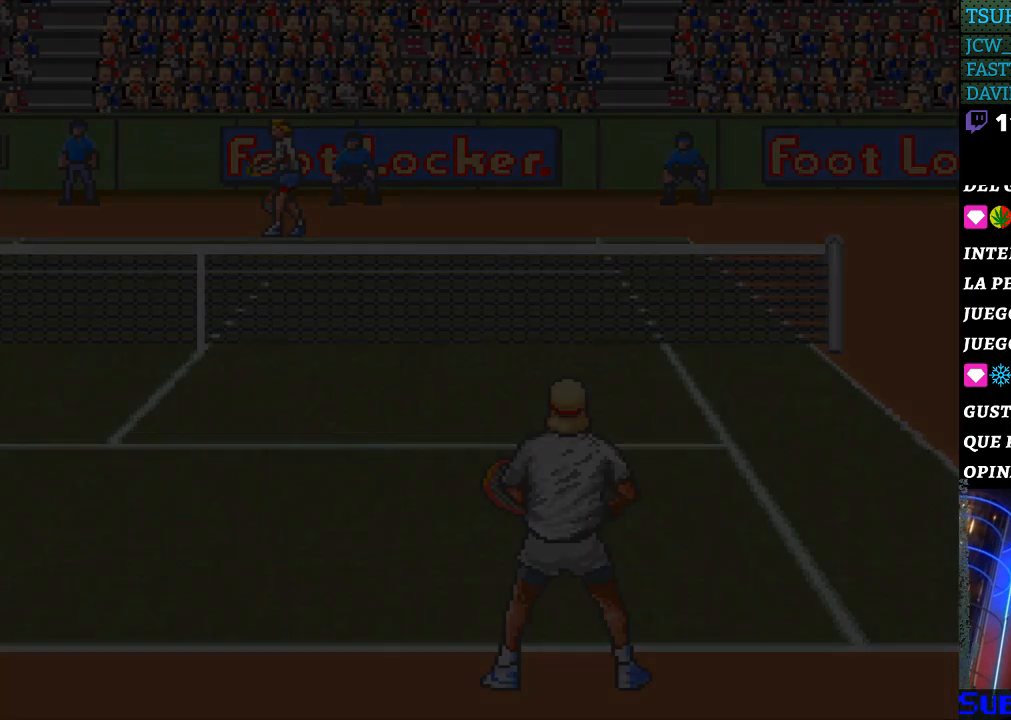
{"buttons": ["B"], "events": [[500, "B", "down"]]}
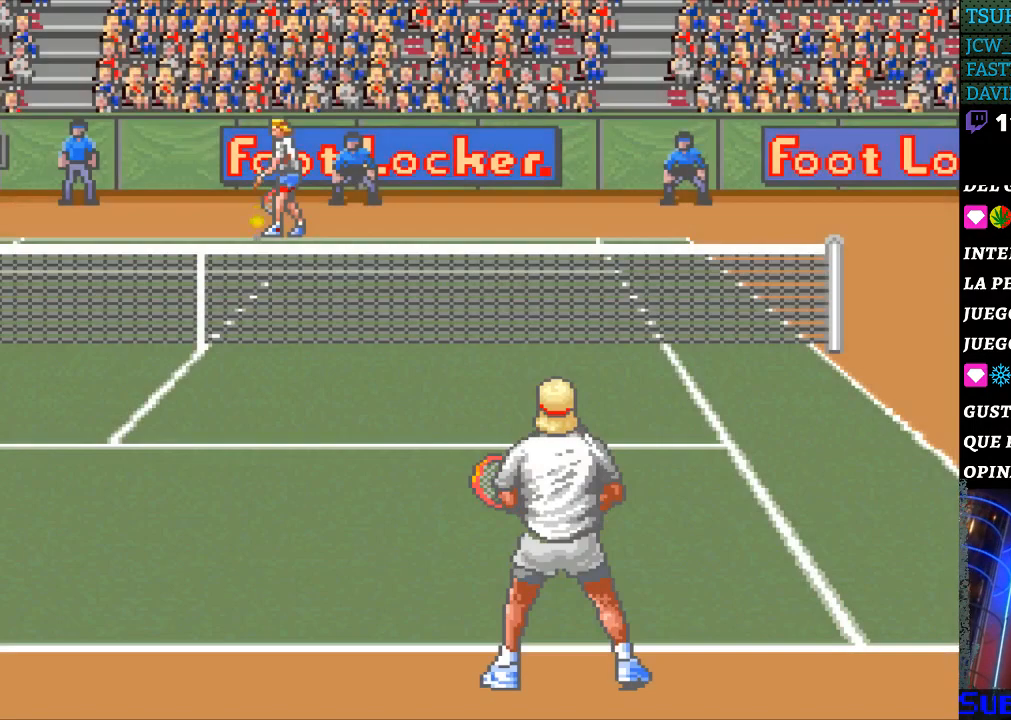
{"buttons": [], "events": [[67, "B", "up"], [333, "B", "down"], [467, "B", "up"]]}
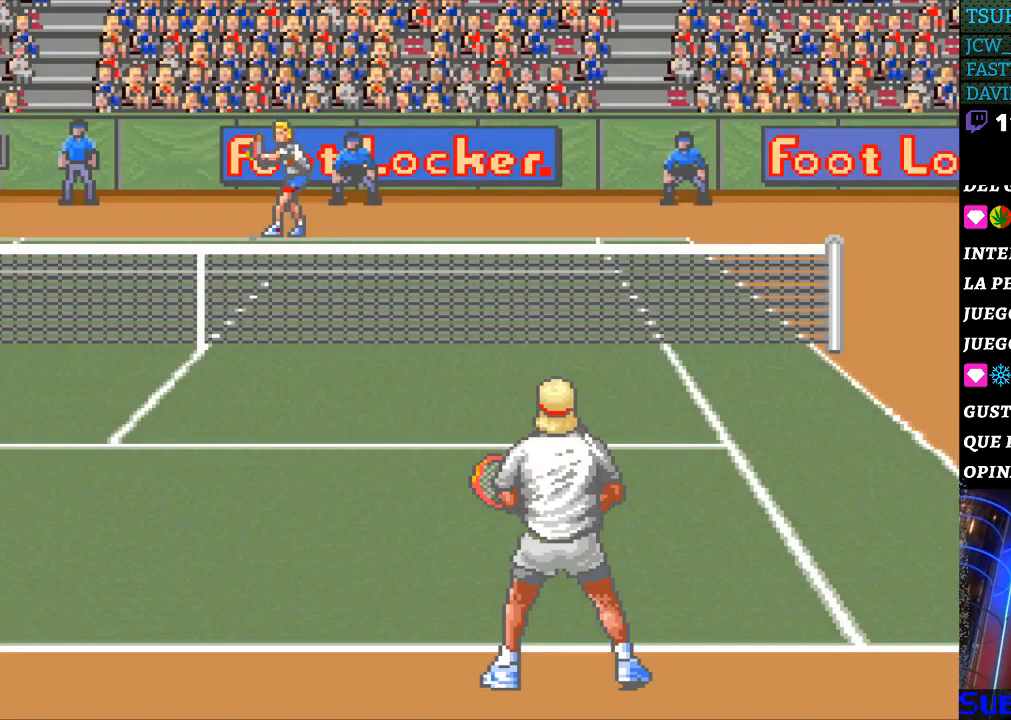
{"buttons": [], "events": [[33, "B", "down"], [100, "B", "up"]]}
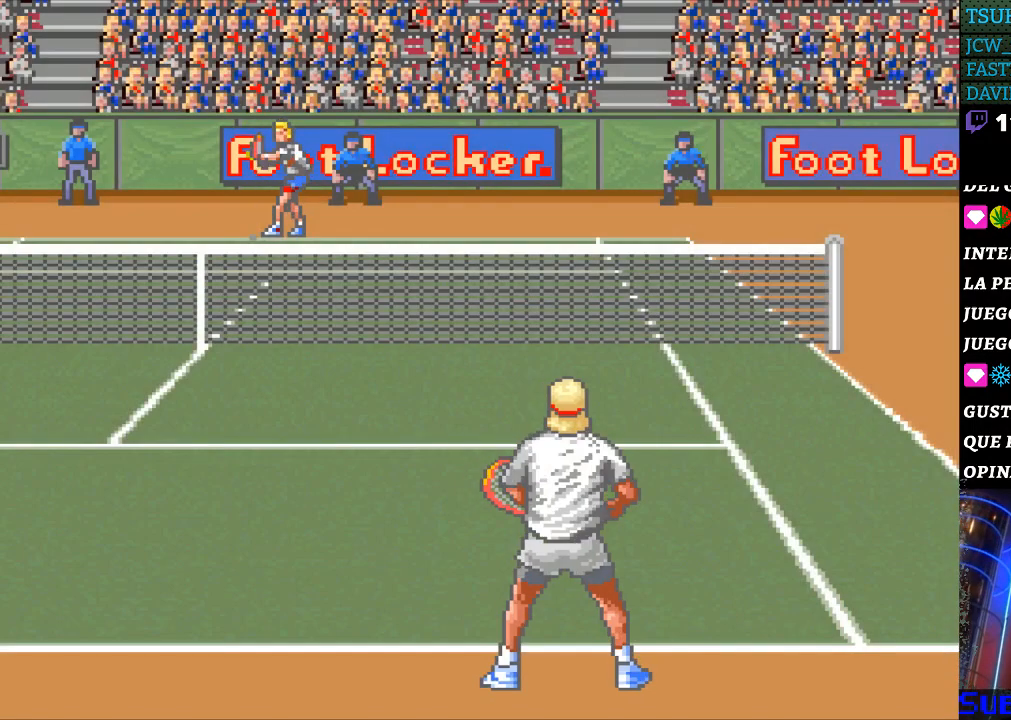
{"buttons": [], "events": []}
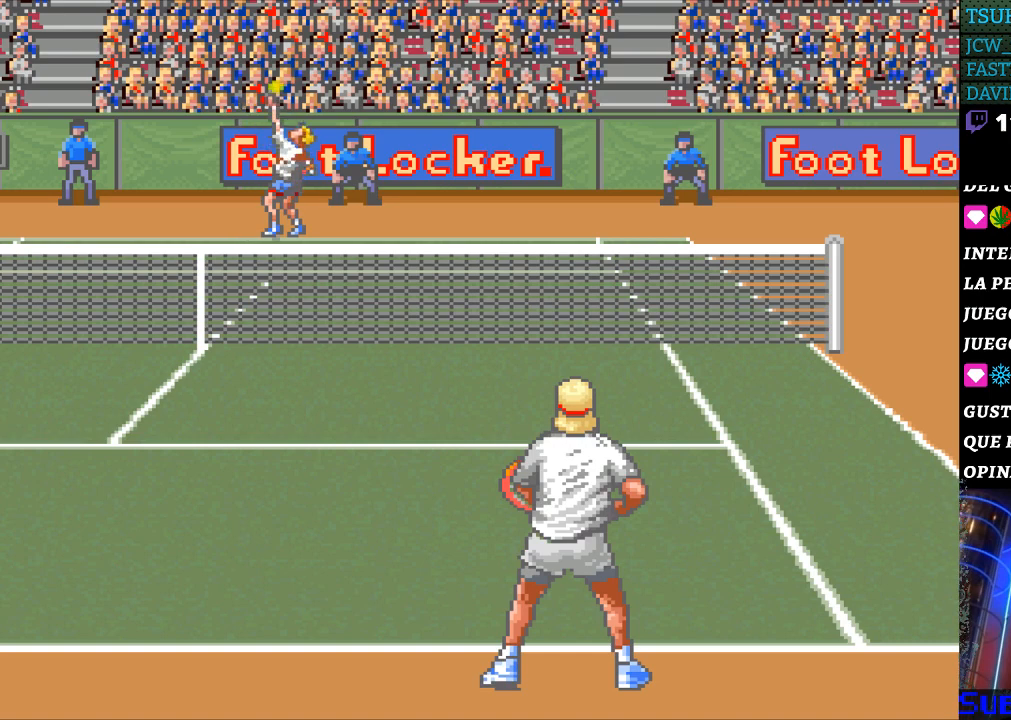
{"buttons": ["B"], "events": [[467, "B", "down"]]}
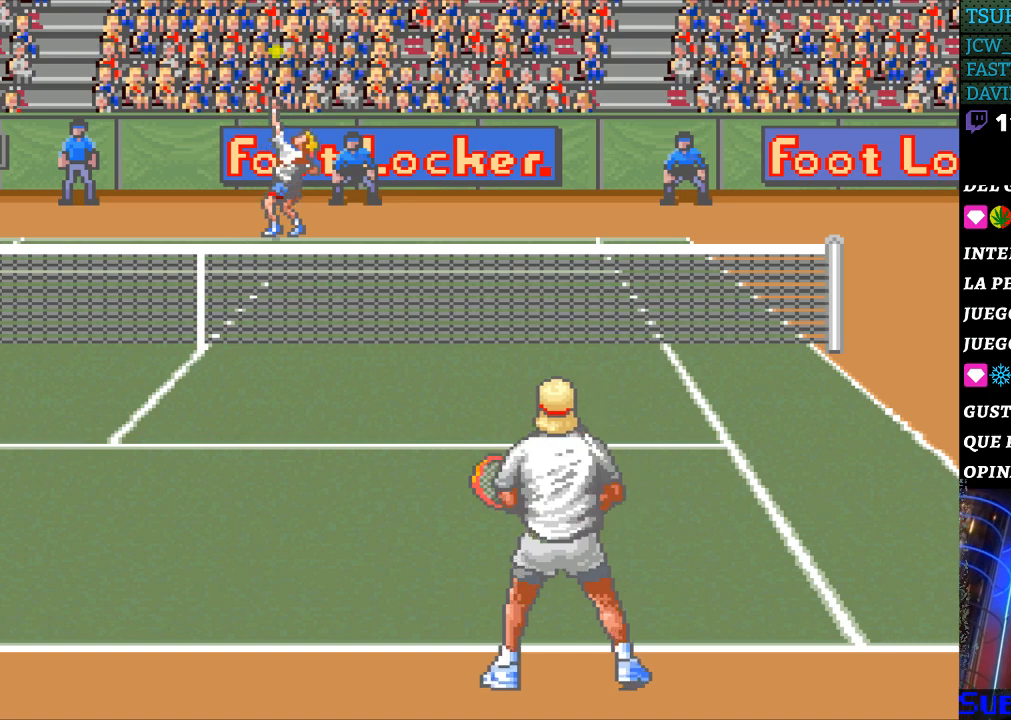
{"buttons": [], "events": [[67, "B", "up"]]}
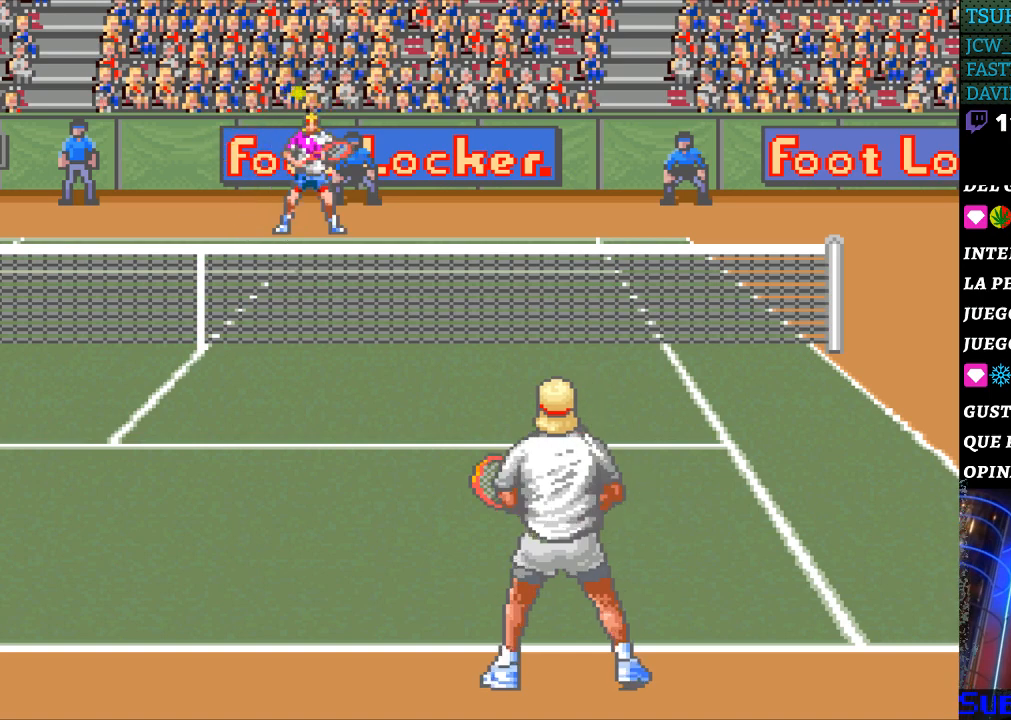
{"buttons": [], "events": []}
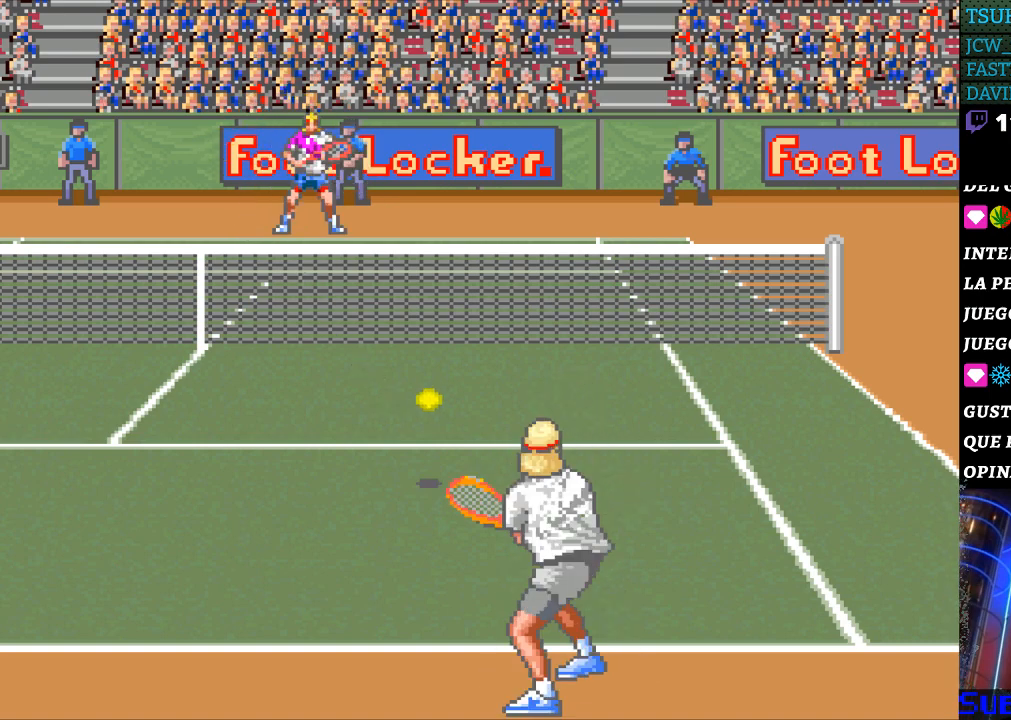
{"buttons": [], "events": []}
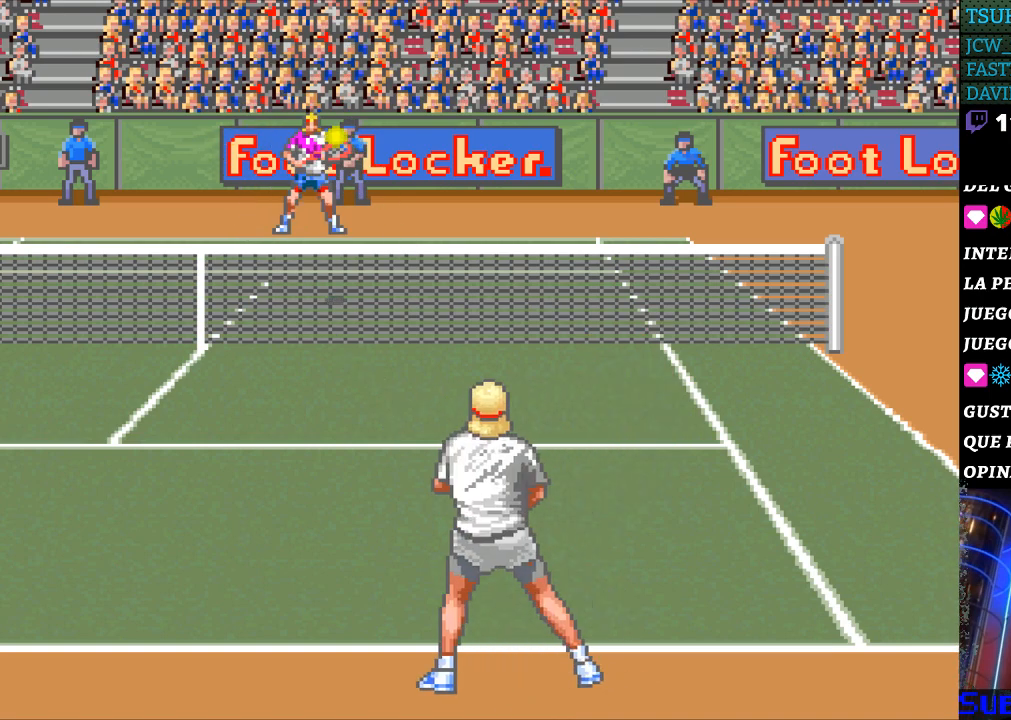
{"buttons": [], "events": [[367, "B", "down"], [467, "B", "up"]]}
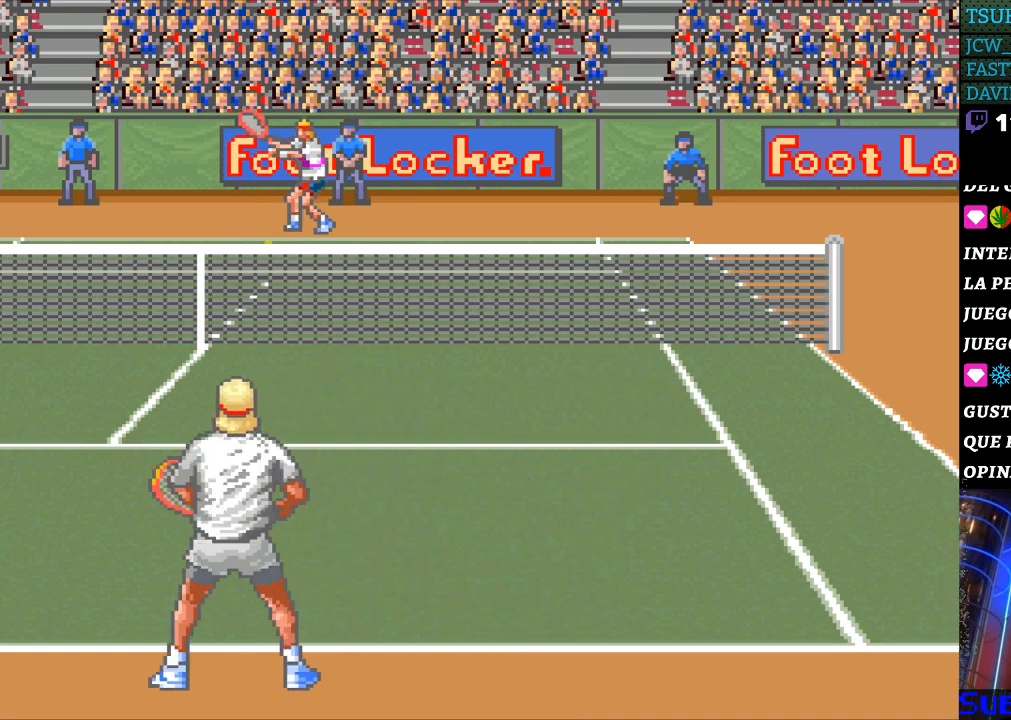
{"buttons": ["DPAD_LEFT"], "events": [[500, "DPAD_LEFT", "down"]]}
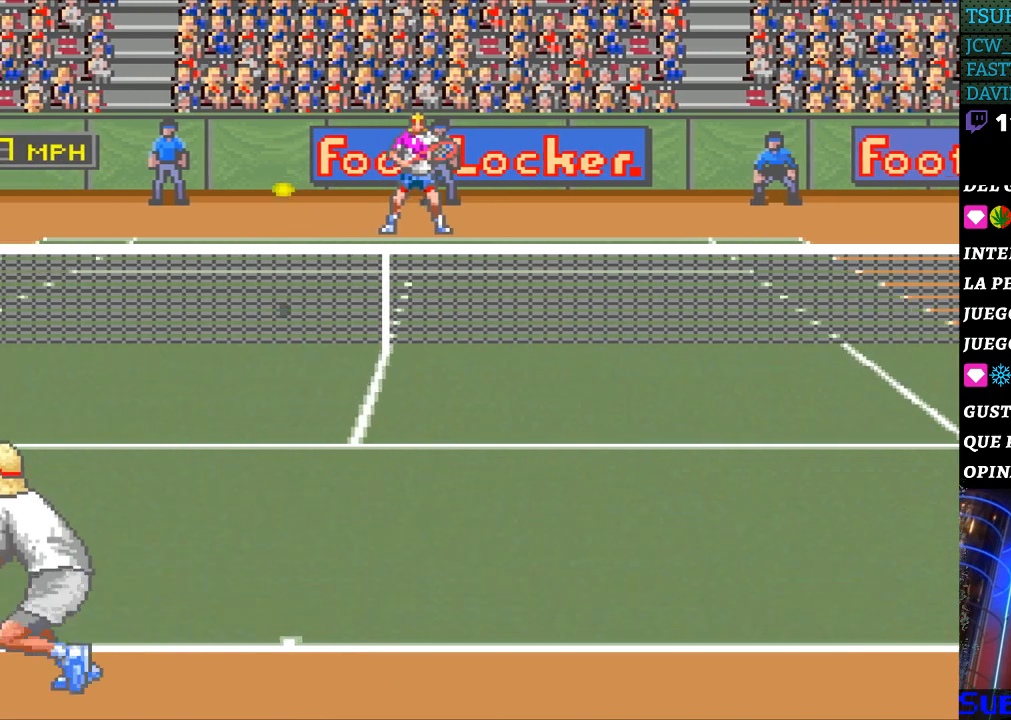
{"buttons": [], "events": [[467, "DPAD_LEFT", "up"]]}